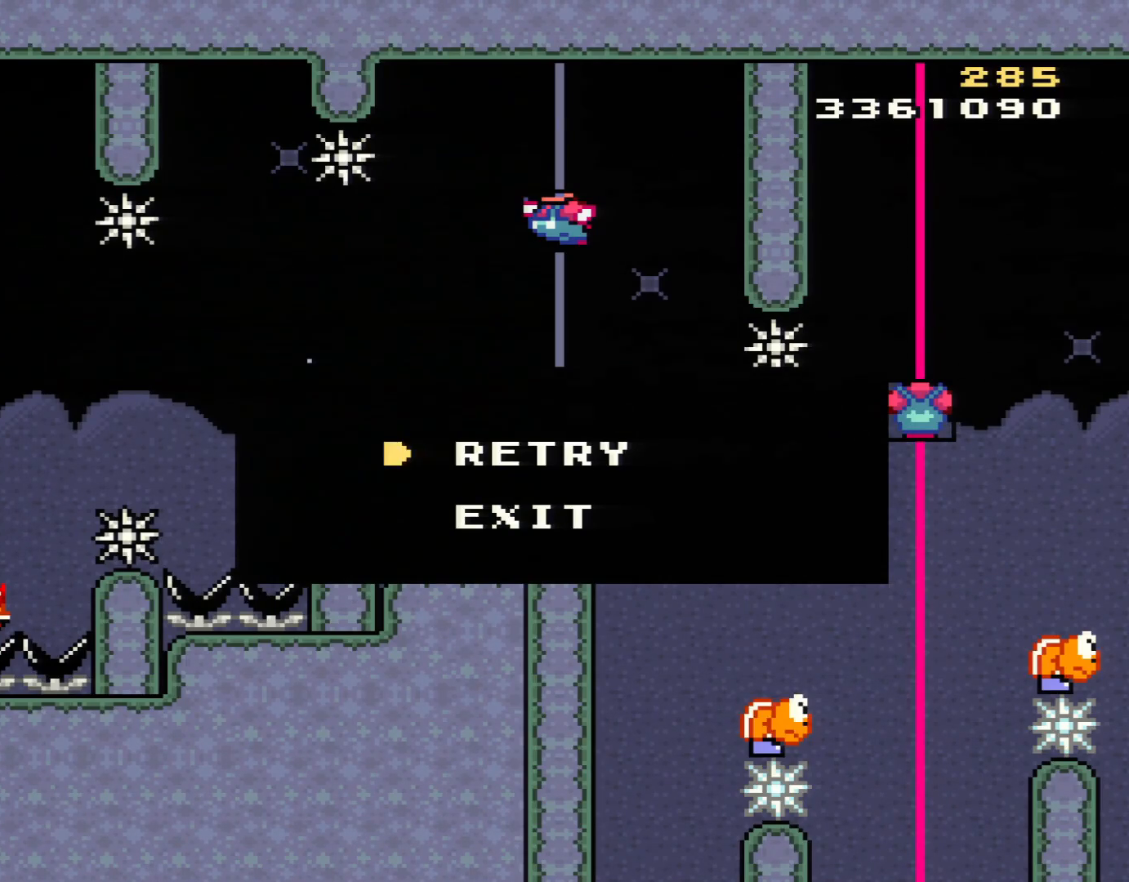
Gameplay with a controller (Nintendo layout); each line is a JSON object with the inputs held at the frame after it. "events" lists button and stick changes between this image and that frame as [ms after this image, input, new state], when the widget could be followed in between. Not read: L3 R3.
{"buttons": ["B", "Y", "DPAD_RIGHT"], "events": [[150, "B", "down"], [150, "DPAD_RIGHT", "down"], [150, "Y", "down"]]}
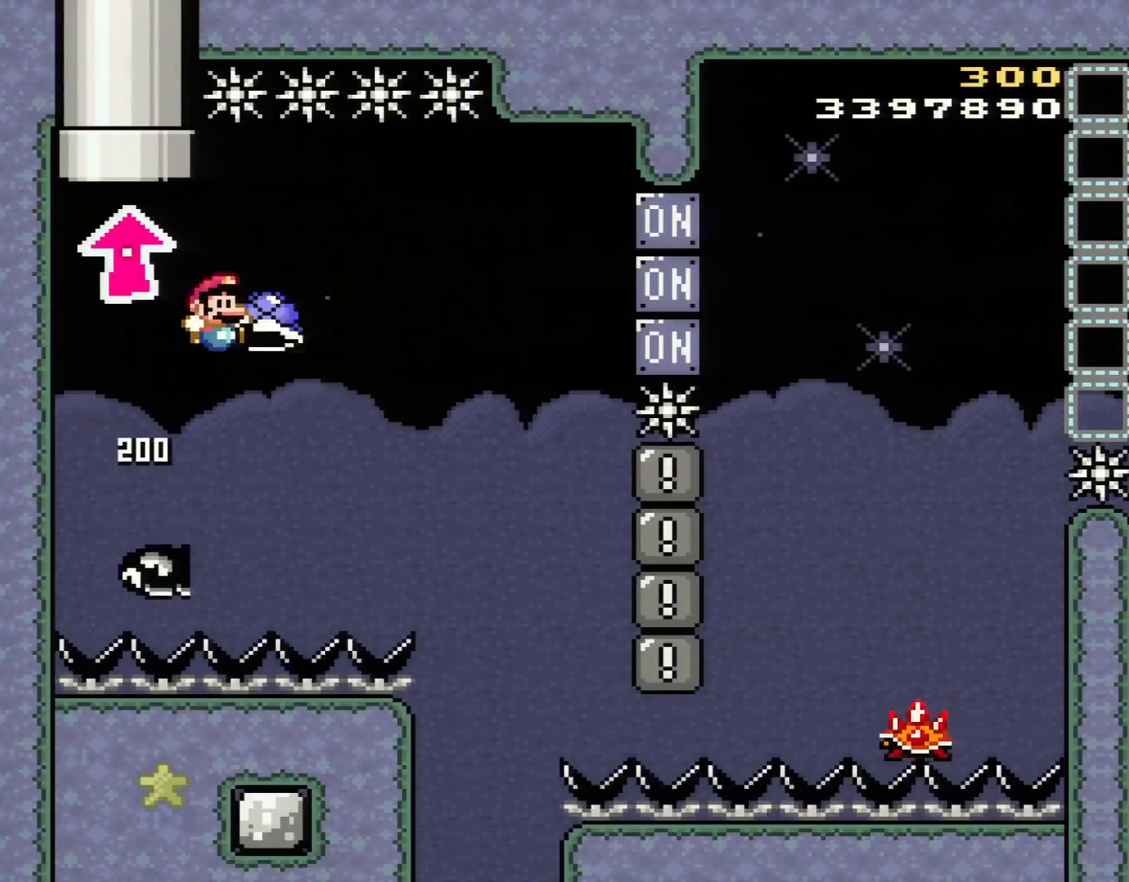
{"buttons": ["B", "Y", "DPAD_LEFT"], "events": [[100, "L1", "down"], [200, "L1", "up"], [234, "Y", "up"], [350, "Y", "down"], [417, "DPAD_RIGHT", "up"], [484, "DPAD_LEFT", "down"]]}
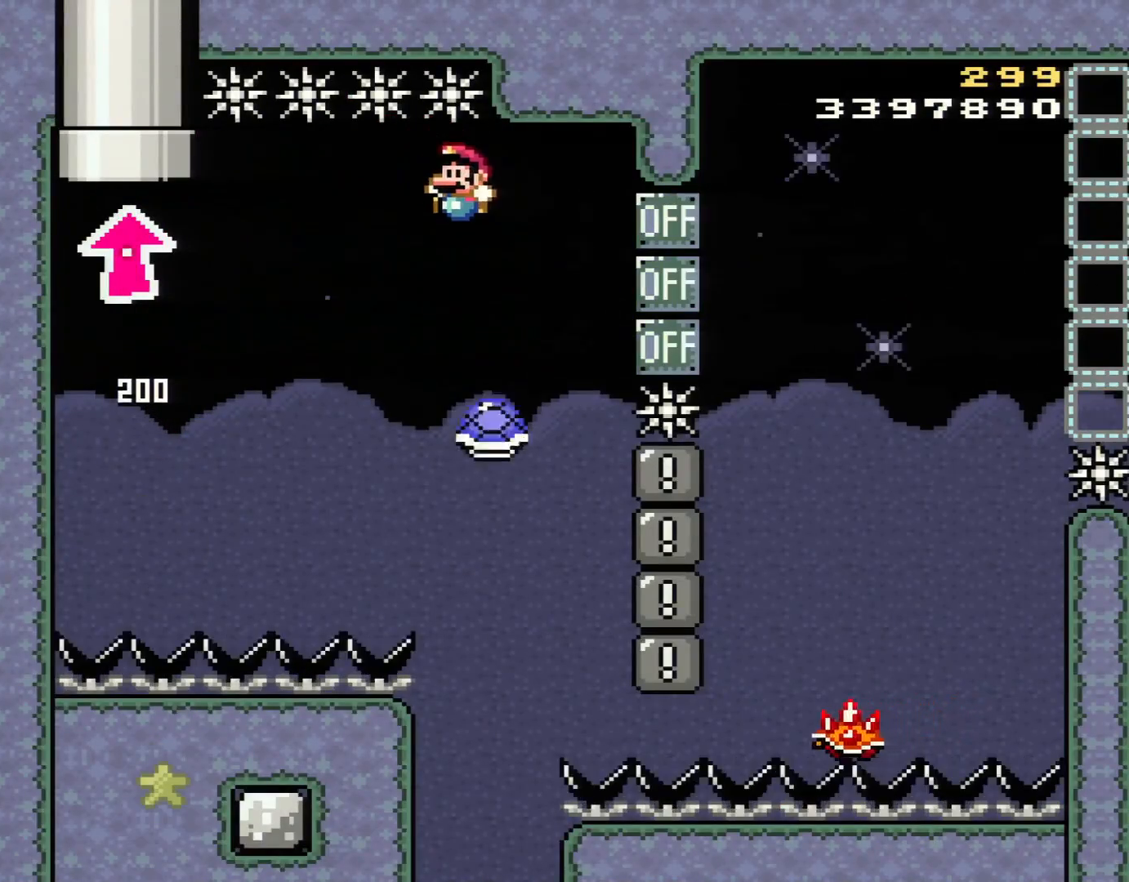
{"buttons": ["A", "X", "DPAD_RIGHT"], "events": [[100, "DPAD_LEFT", "up"], [100, "DPAD_RIGHT", "down"], [450, "A", "down"], [450, "X", "down"], [450, "Y", "up"], [483, "B", "up"]]}
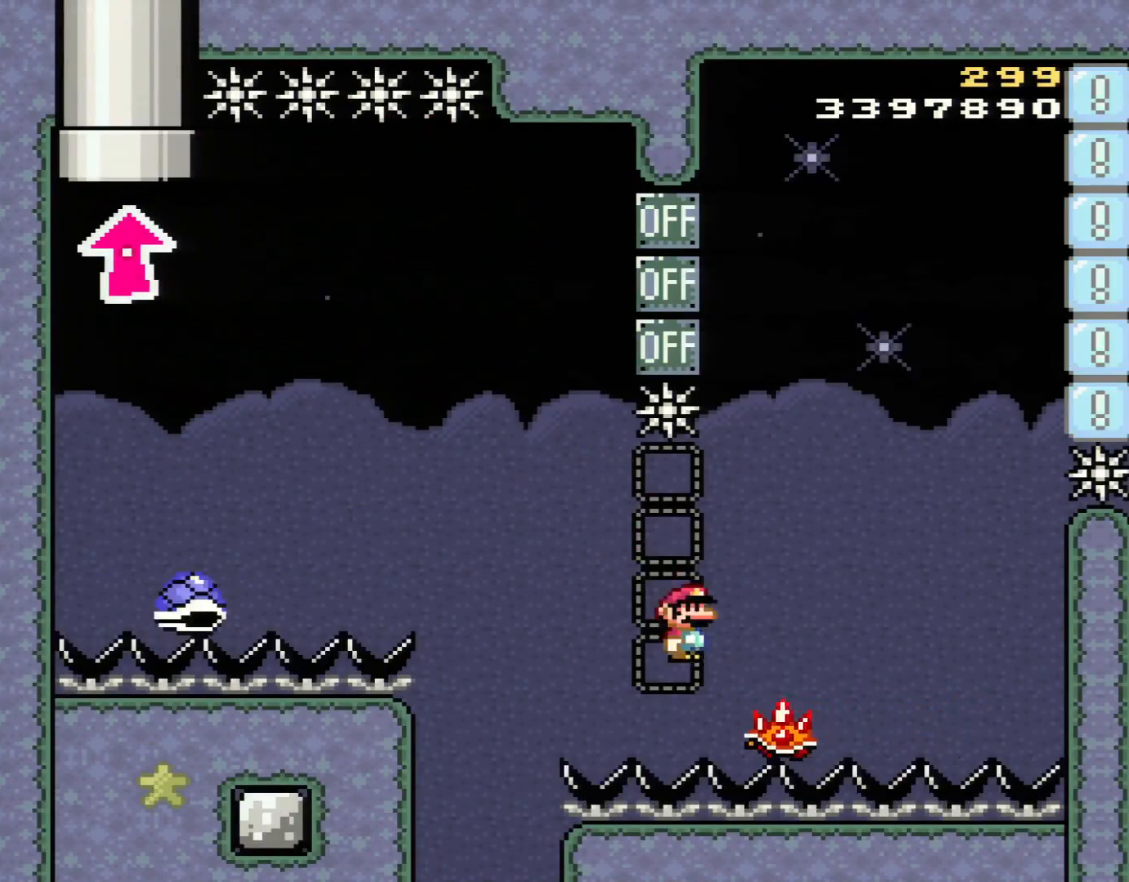
{"buttons": ["A", "X", "DPAD_LEFT"], "events": [[284, "DPAD_LEFT", "down"], [284, "DPAD_RIGHT", "up"]]}
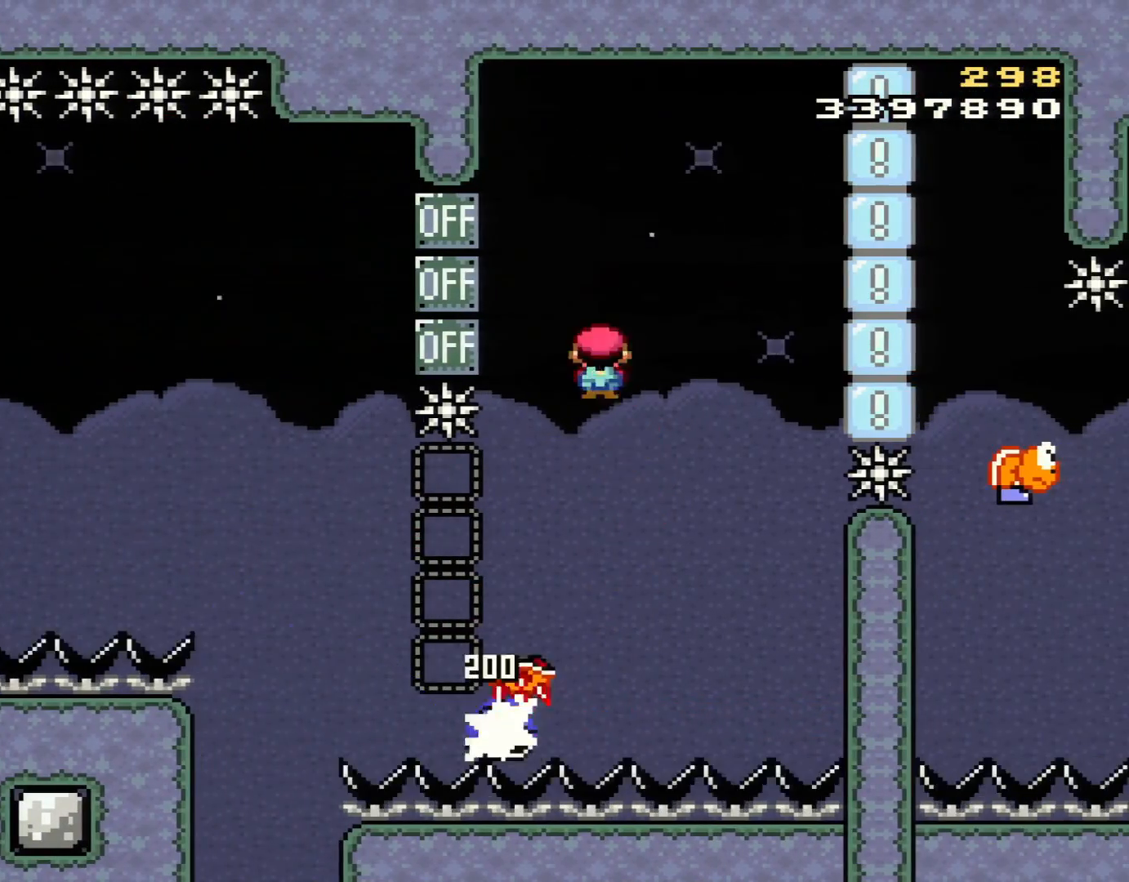
{"buttons": ["B", "Y", "DPAD_LEFT"], "events": [[116, "DPAD_LEFT", "up"], [166, "A", "up"], [166, "DPAD_RIGHT", "down"], [200, "X", "up"], [200, "Y", "down"], [317, "B", "down"], [417, "DPAD_LEFT", "down"], [417, "DPAD_RIGHT", "up"]]}
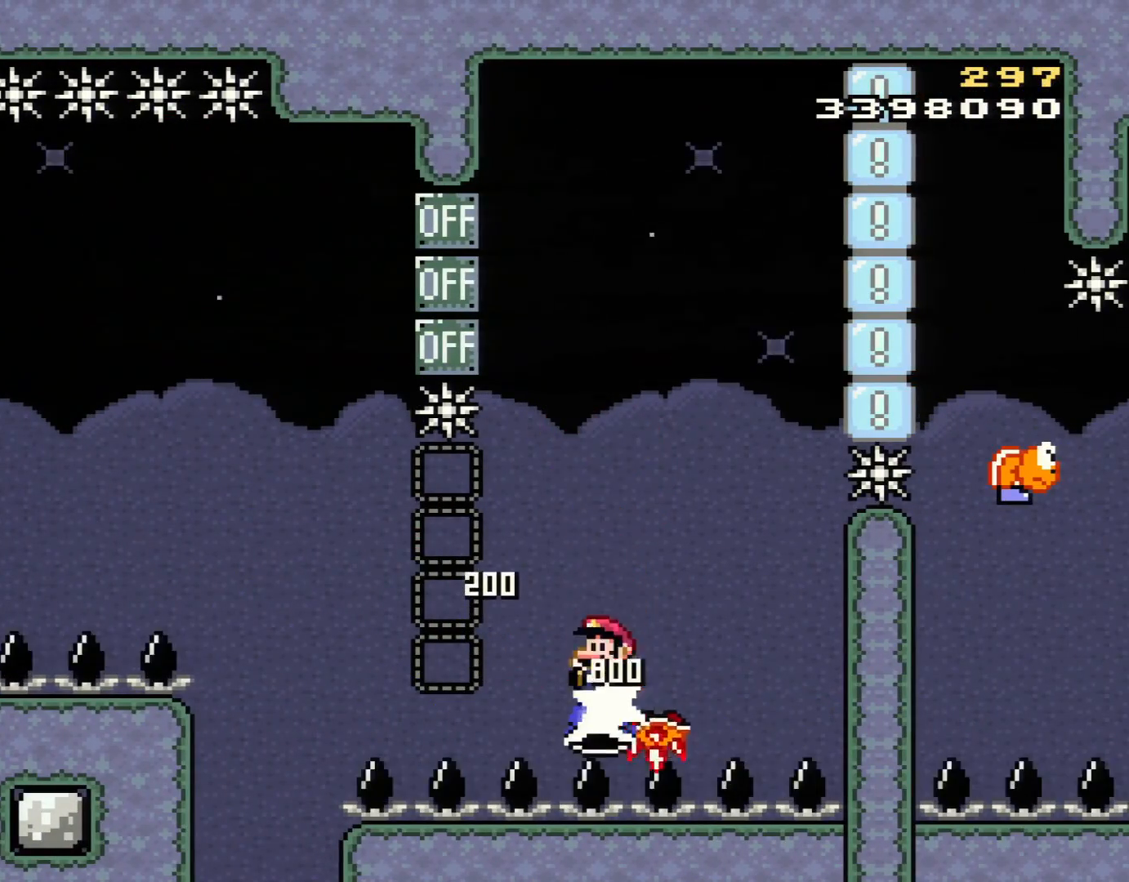
{"buttons": ["B"], "events": [[200, "DPAD_LEFT", "up"], [200, "L1", "down"], [217, "DPAD_RIGHT", "down"], [284, "L1", "up"], [317, "DPAD_RIGHT", "up"], [501, "Y", "up"]]}
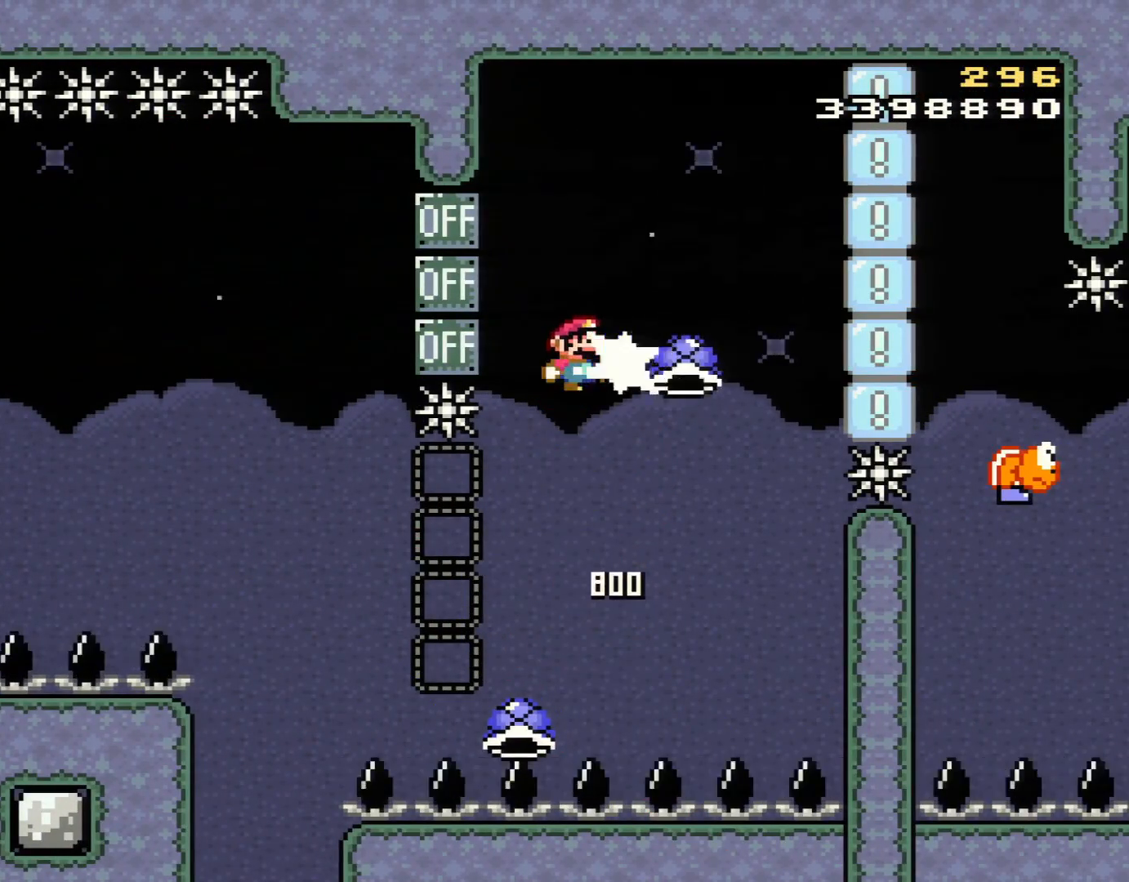
{"buttons": ["B", "Y", "DPAD_RIGHT"], "events": [[166, "Y", "down"], [250, "DPAD_RIGHT", "down"]]}
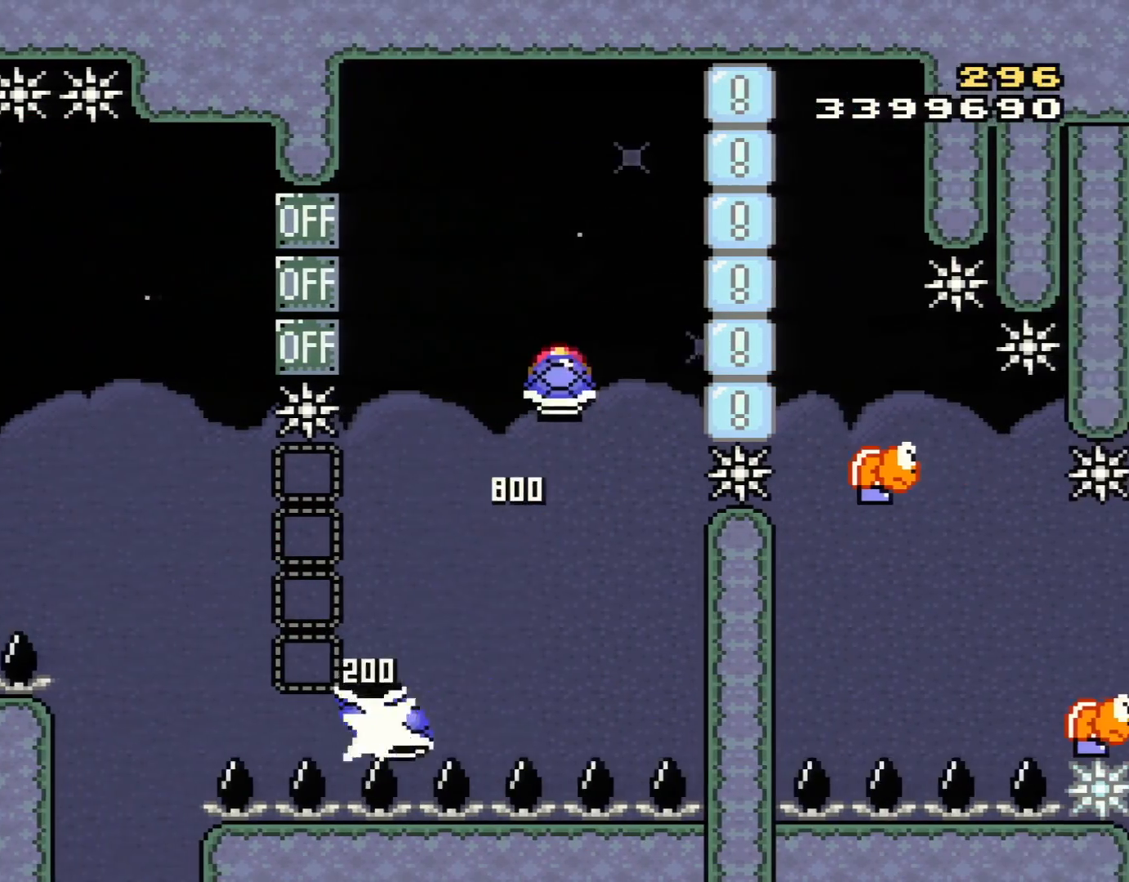
{"buttons": ["B", "Y", "DPAD_LEFT"], "events": [[33, "L1", "down"], [67, "DPAD_LEFT", "down"], [67, "DPAD_RIGHT", "up"], [134, "DPAD_UP", "down"], [167, "L1", "up"], [200, "DPAD_LEFT", "up"], [200, "DPAD_UP", "up"], [317, "Y", "up"], [384, "DPAD_LEFT", "down"], [467, "Y", "down"]]}
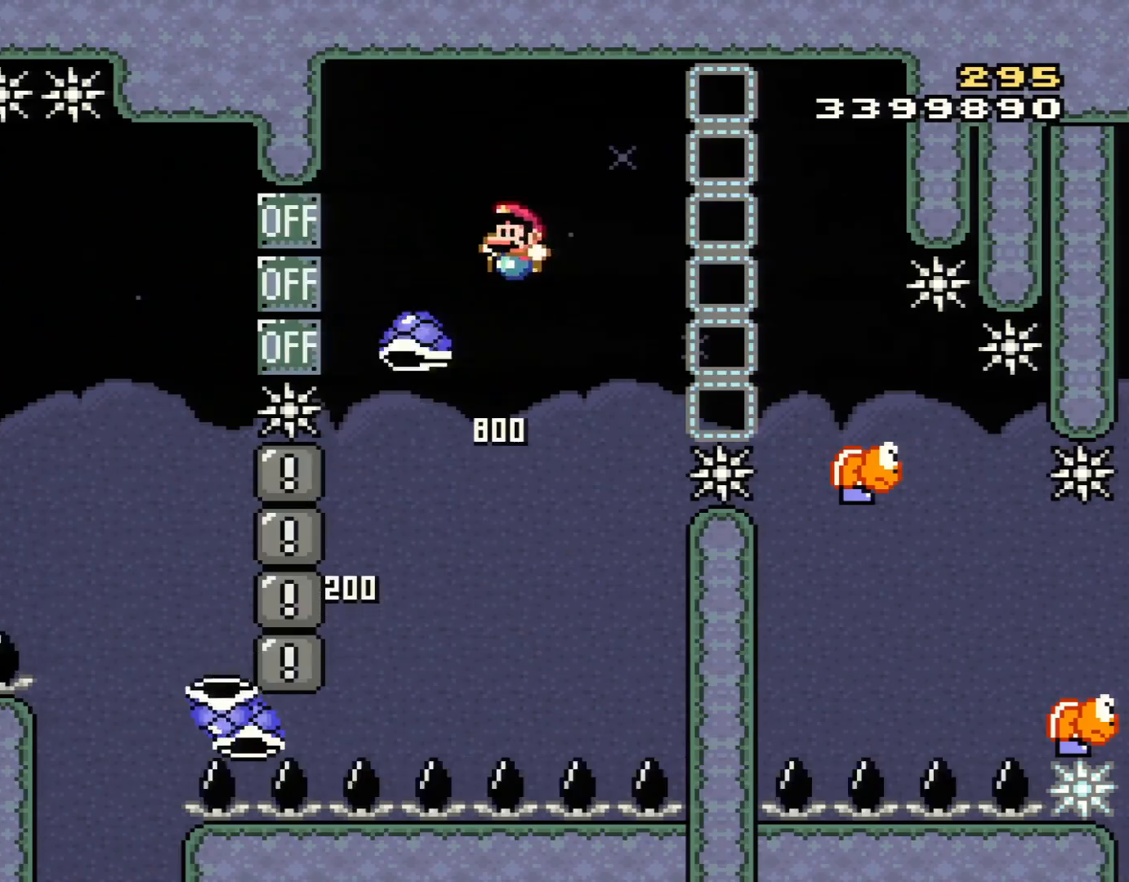
{"buttons": ["B", "Y", "DPAD_LEFT"], "events": [[166, "DPAD_LEFT", "up"], [217, "DPAD_RIGHT", "down"], [417, "DPAD_RIGHT", "up"], [450, "DPAD_LEFT", "down"]]}
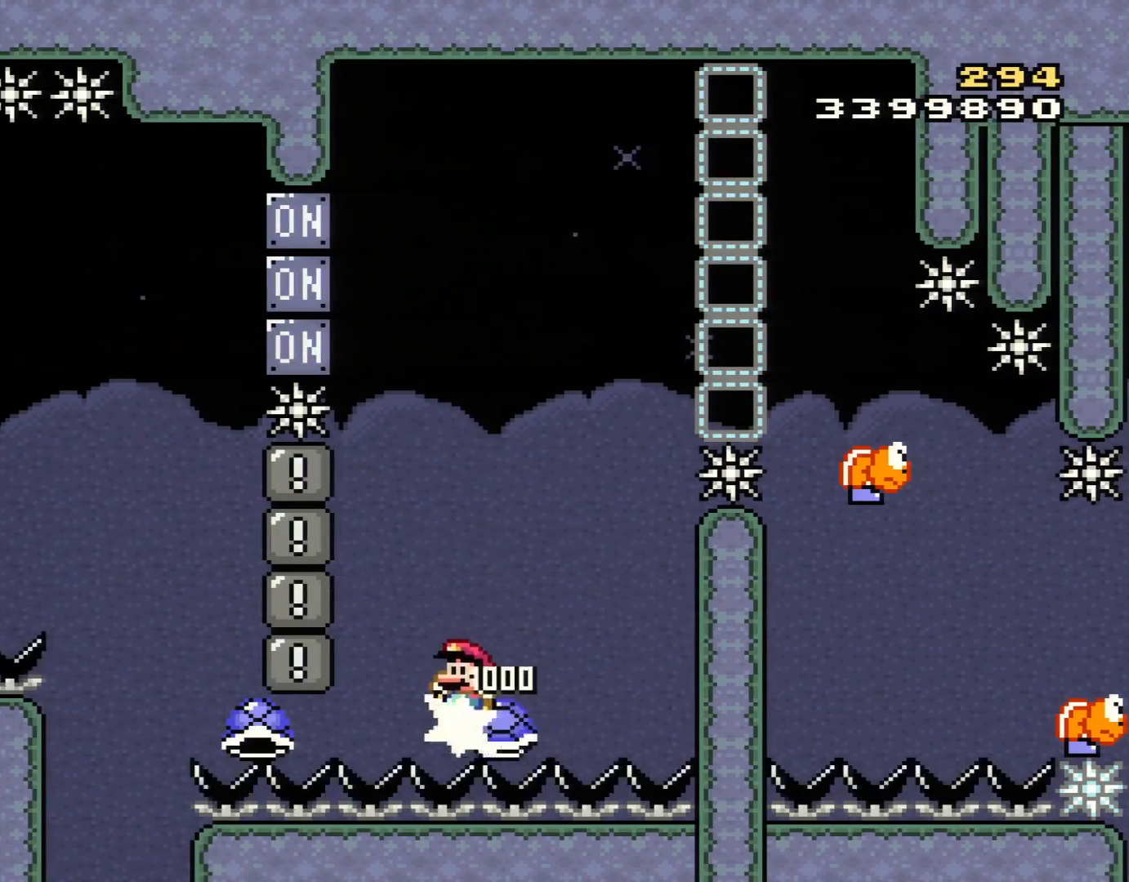
{"buttons": ["B", "Y"], "events": [[200, "L1", "down"], [217, "DPAD_LEFT", "up"], [250, "DPAD_RIGHT", "down"], [317, "L1", "up"], [350, "DPAD_RIGHT", "up"]]}
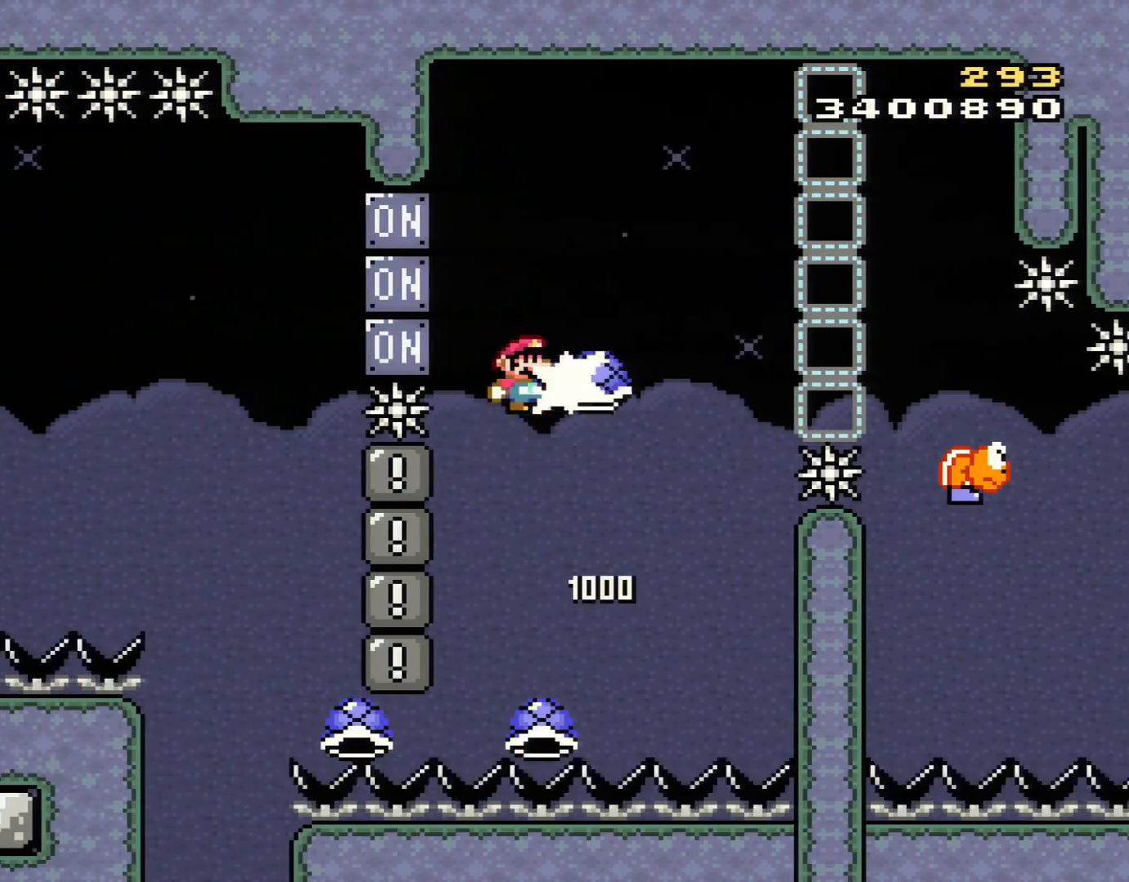
{"buttons": ["B", "Y", "DPAD_RIGHT"], "events": [[66, "Y", "up"], [216, "Y", "down"], [250, "DPAD_RIGHT", "down"], [417, "DPAD_RIGHT", "up"], [500, "DPAD_RIGHT", "down"]]}
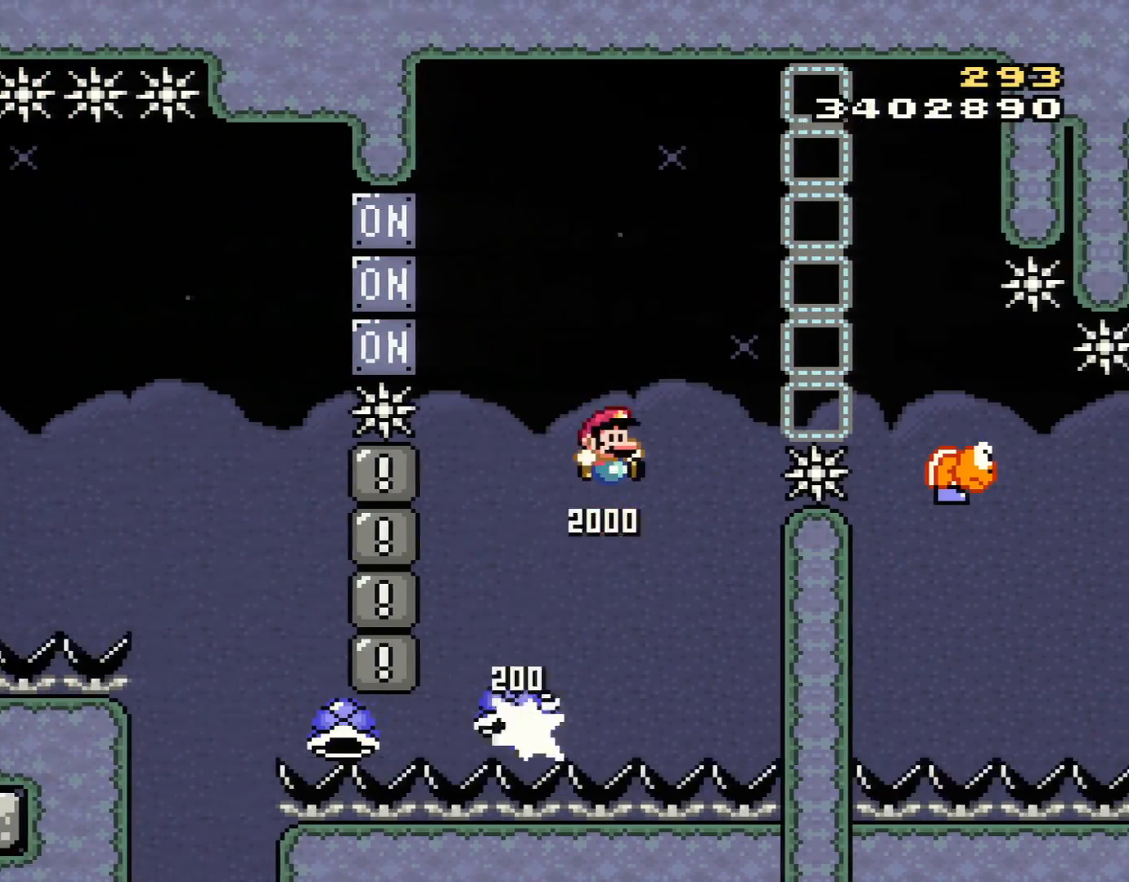
{"buttons": ["B", "Y"], "events": [[384, "DPAD_RIGHT", "up"], [451, "DPAD_LEFT", "down"], [501, "DPAD_LEFT", "up"]]}
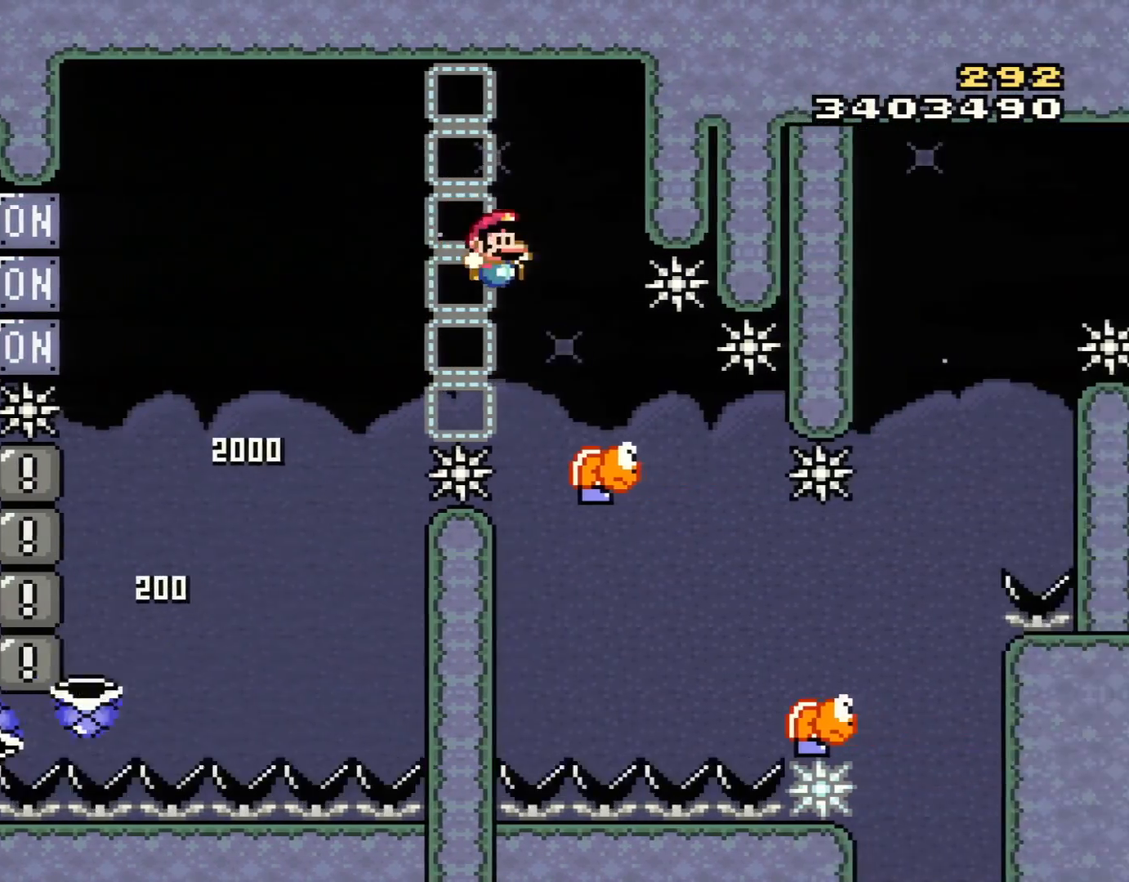
{"buttons": ["B", "Y", "DPAD_LEFT"], "events": [[33, "DPAD_RIGHT", "down"], [250, "DPAD_RIGHT", "up"], [283, "DPAD_LEFT", "down"]]}
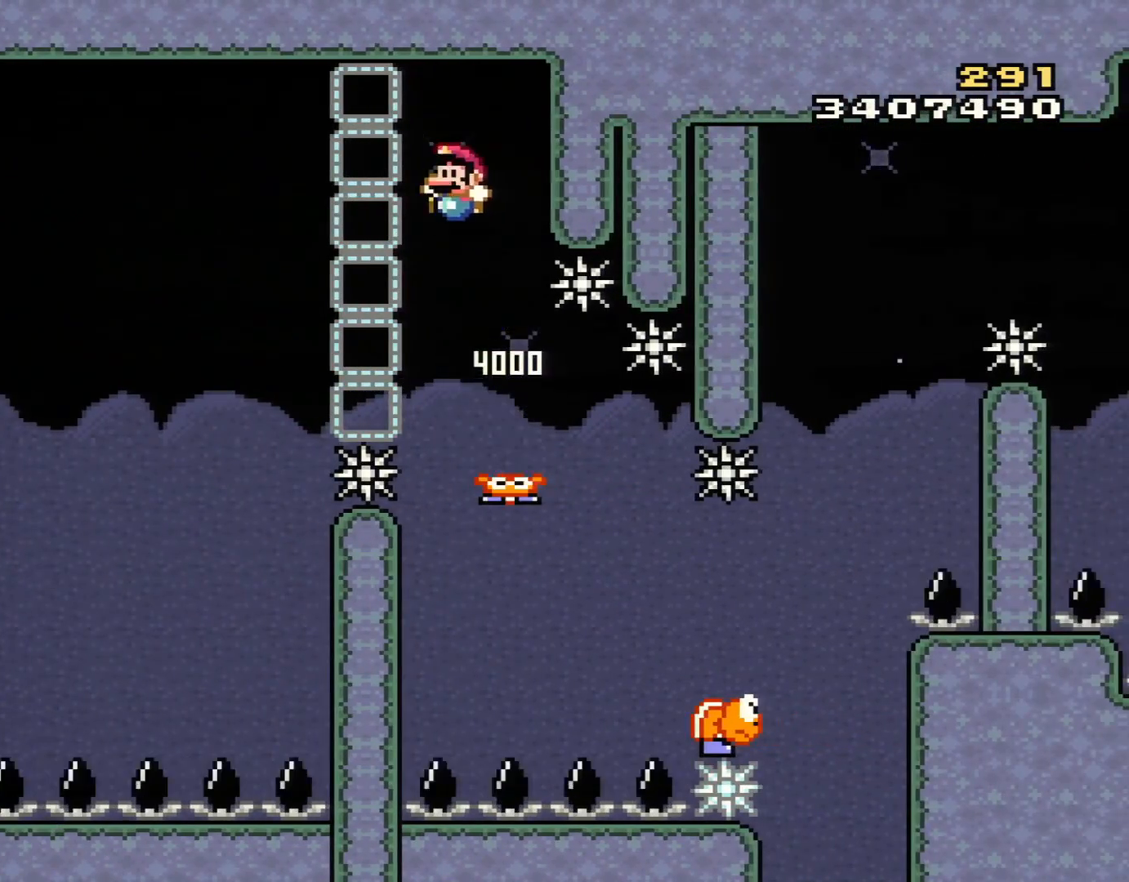
{"buttons": ["Y", "DPAD_RIGHT"], "events": [[100, "DPAD_LEFT", "up"], [217, "DPAD_RIGHT", "down"], [350, "B", "up"], [417, "DPAD_RIGHT", "up"], [501, "DPAD_RIGHT", "down"]]}
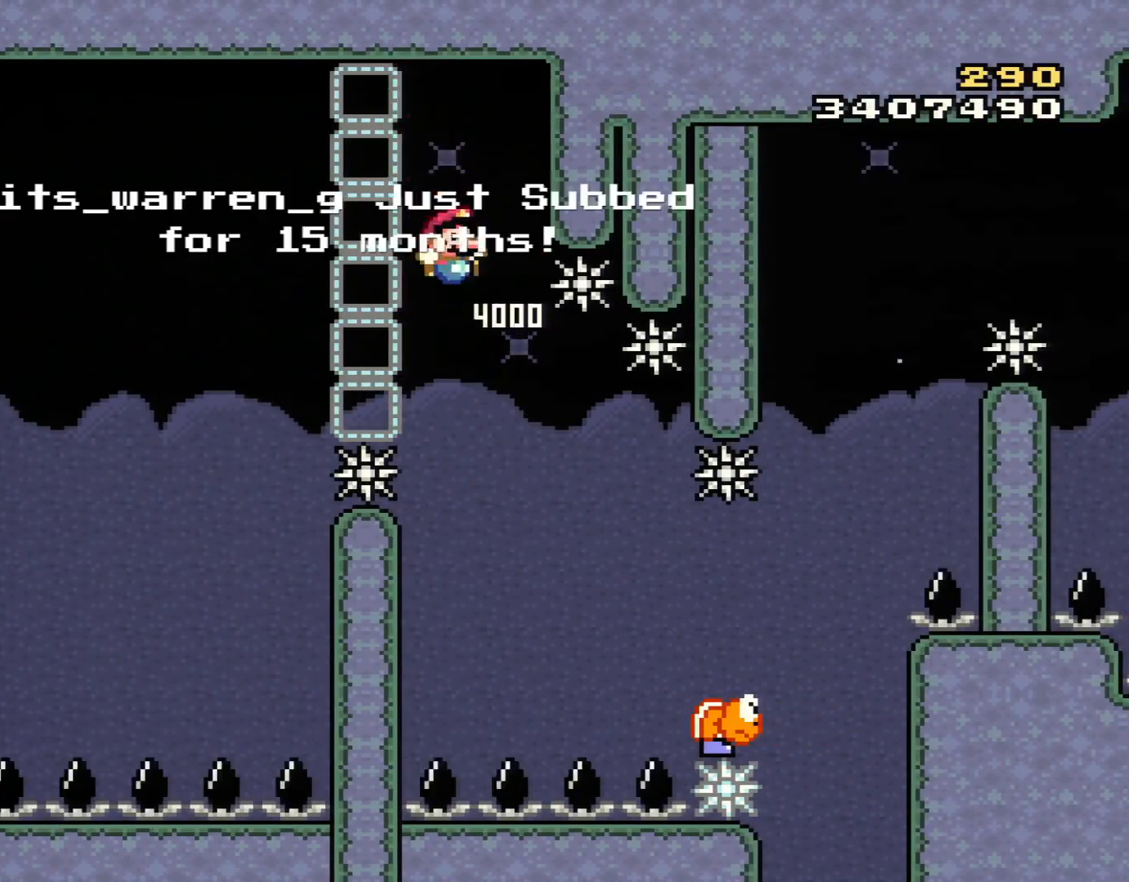
{"buttons": ["B", "Y", "DPAD_RIGHT"], "events": [[100, "B", "down"]]}
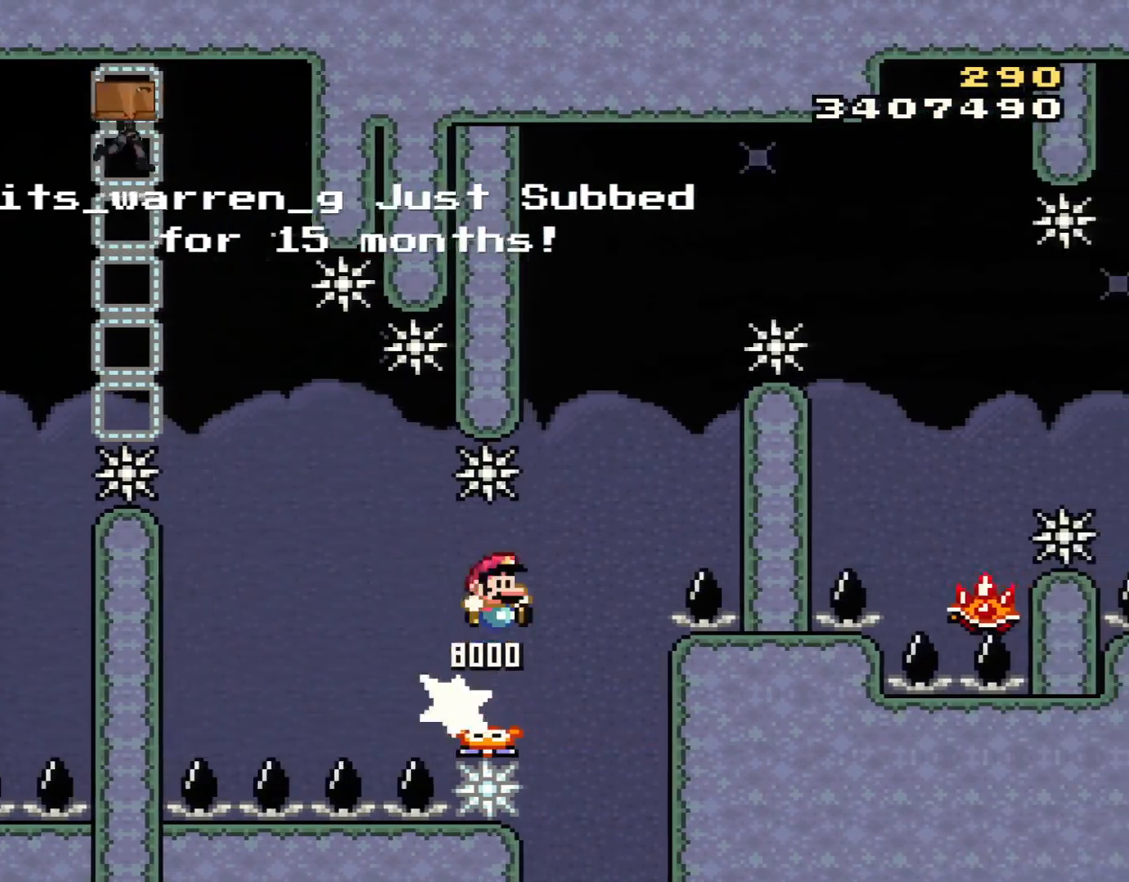
{"buttons": ["B"], "events": [[267, "DPAD_LEFT", "down"], [267, "DPAD_RIGHT", "up"], [284, "DPAD_UP", "down"], [284, "L1", "down"], [401, "L1", "up"], [434, "DPAD_LEFT", "up"], [434, "DPAD_RIGHT", "down"], [434, "DPAD_UP", "up"], [467, "DPAD_RIGHT", "up"], [467, "Y", "up"]]}
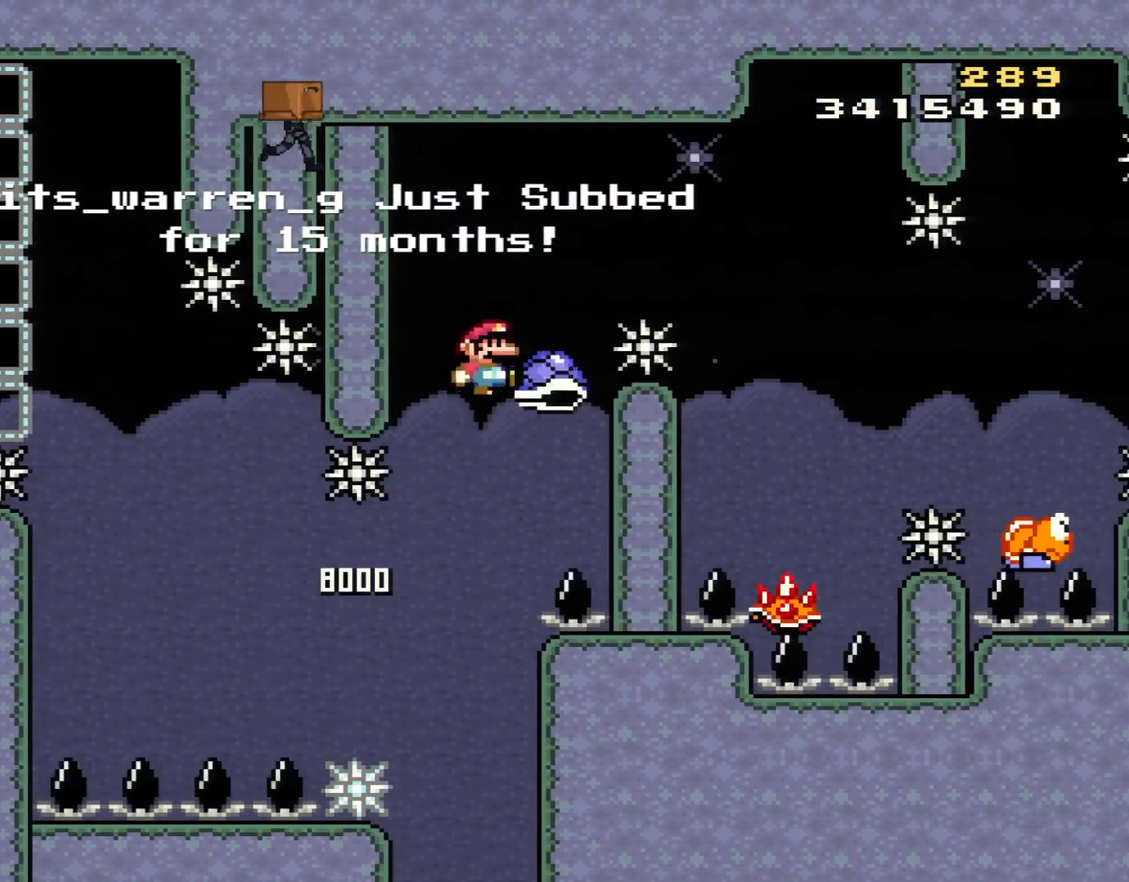
{"buttons": ["B", "Y", "DPAD_RIGHT"], "events": [[100, "Y", "down"], [150, "DPAD_RIGHT", "down"], [283, "DPAD_DOWN", "down"], [317, "DPAD_DOWN", "up"]]}
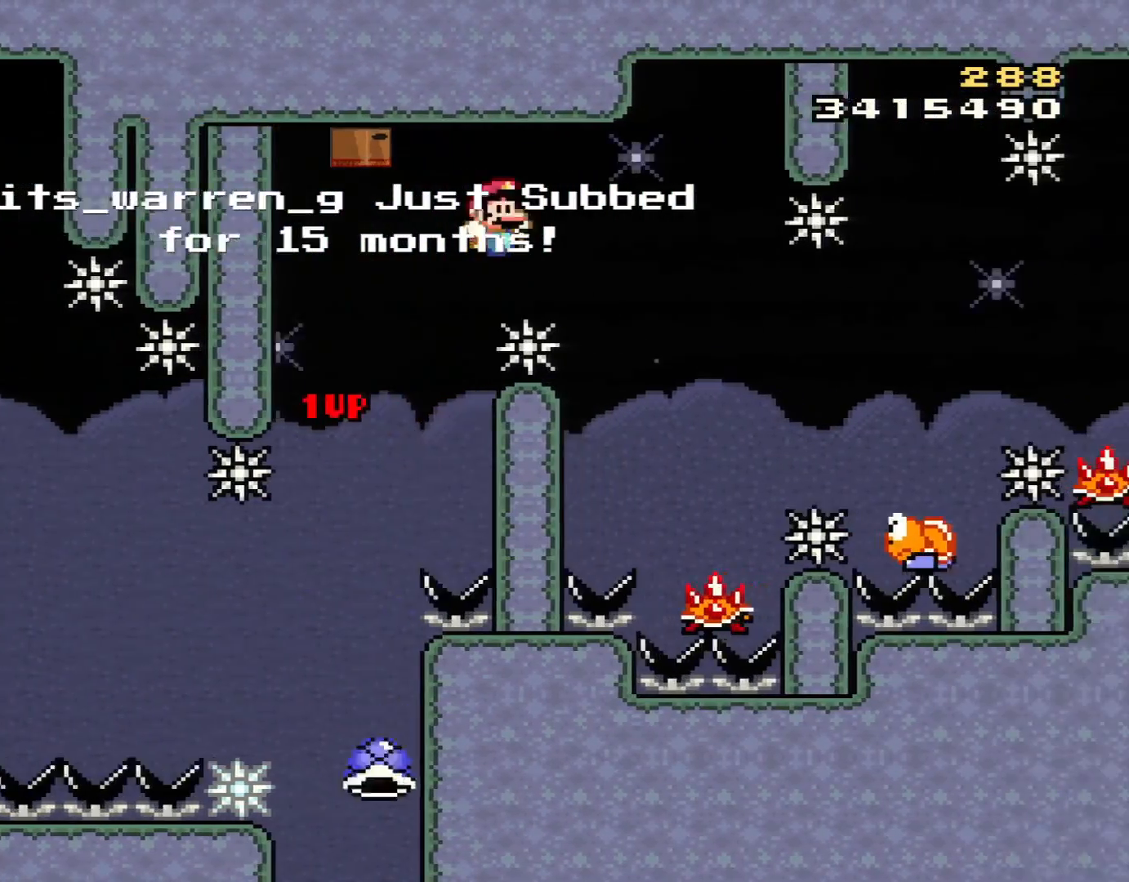
{"buttons": ["DPAD_RIGHT"], "events": [[301, "DPAD_LEFT", "down"], [301, "DPAD_RIGHT", "up"], [418, "DPAD_LEFT", "up"], [484, "B", "up"], [484, "DPAD_RIGHT", "down"], [484, "Y", "up"]]}
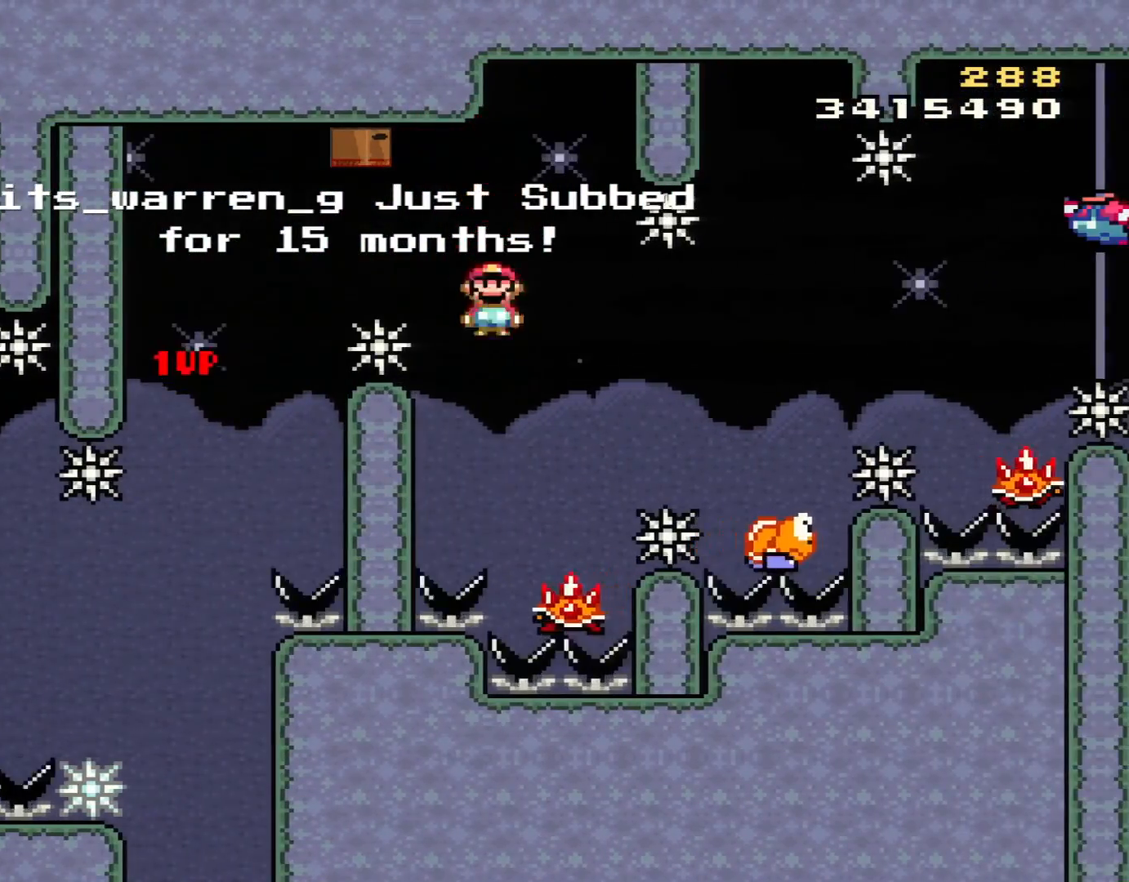
{"buttons": ["X", "DPAD_RIGHT"], "events": [[17, "X", "down"], [83, "A", "down"], [200, "DPAD_LEFT", "down"], [200, "DPAD_RIGHT", "up"], [334, "DPAD_LEFT", "up"], [334, "DPAD_RIGHT", "down"], [484, "A", "up"]]}
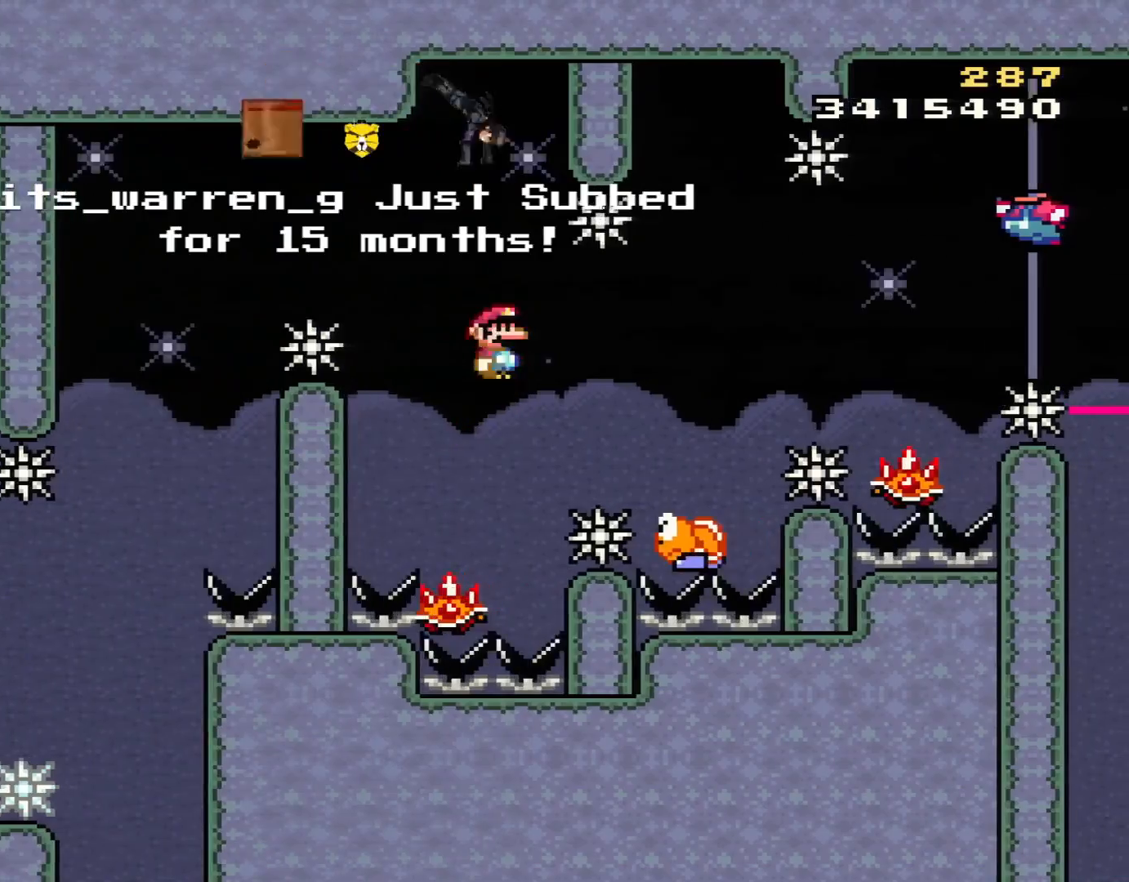
{"buttons": ["B", "Y", "DPAD_RIGHT"], "events": [[17, "X", "up"], [50, "Y", "down"], [134, "B", "down"], [367, "DPAD_LEFT", "down"], [367, "DPAD_RIGHT", "up"], [451, "DPAD_LEFT", "up"], [484, "DPAD_RIGHT", "down"]]}
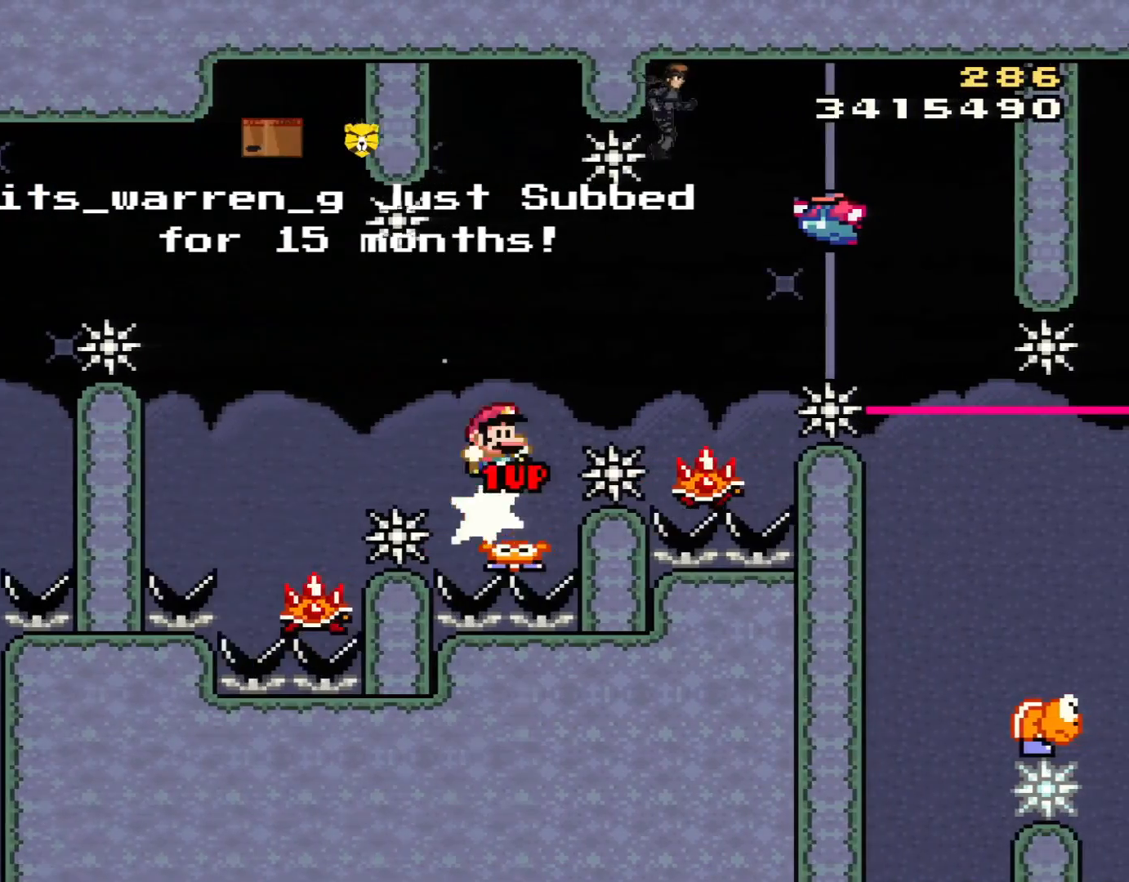
{"buttons": ["A", "X", "DPAD_LEFT"], "events": [[133, "B", "up"], [183, "Y", "up"], [200, "X", "down"], [417, "A", "down"], [484, "DPAD_LEFT", "down"], [484, "DPAD_RIGHT", "up"]]}
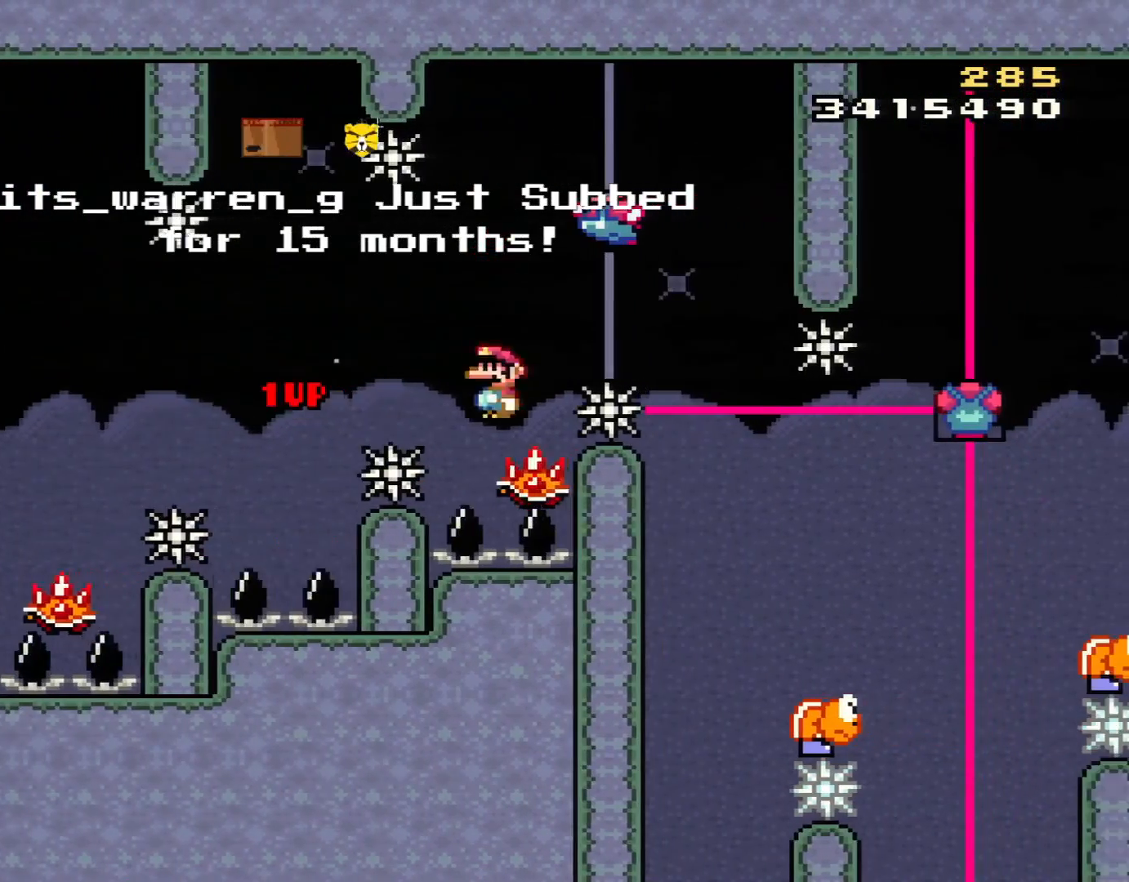
{"buttons": ["B", "Y"], "events": [[134, "DPAD_LEFT", "up"], [201, "DPAD_RIGHT", "down"], [234, "B", "down"], [234, "Y", "down"], [301, "A", "up"], [301, "X", "up"], [418, "DPAD_RIGHT", "up"]]}
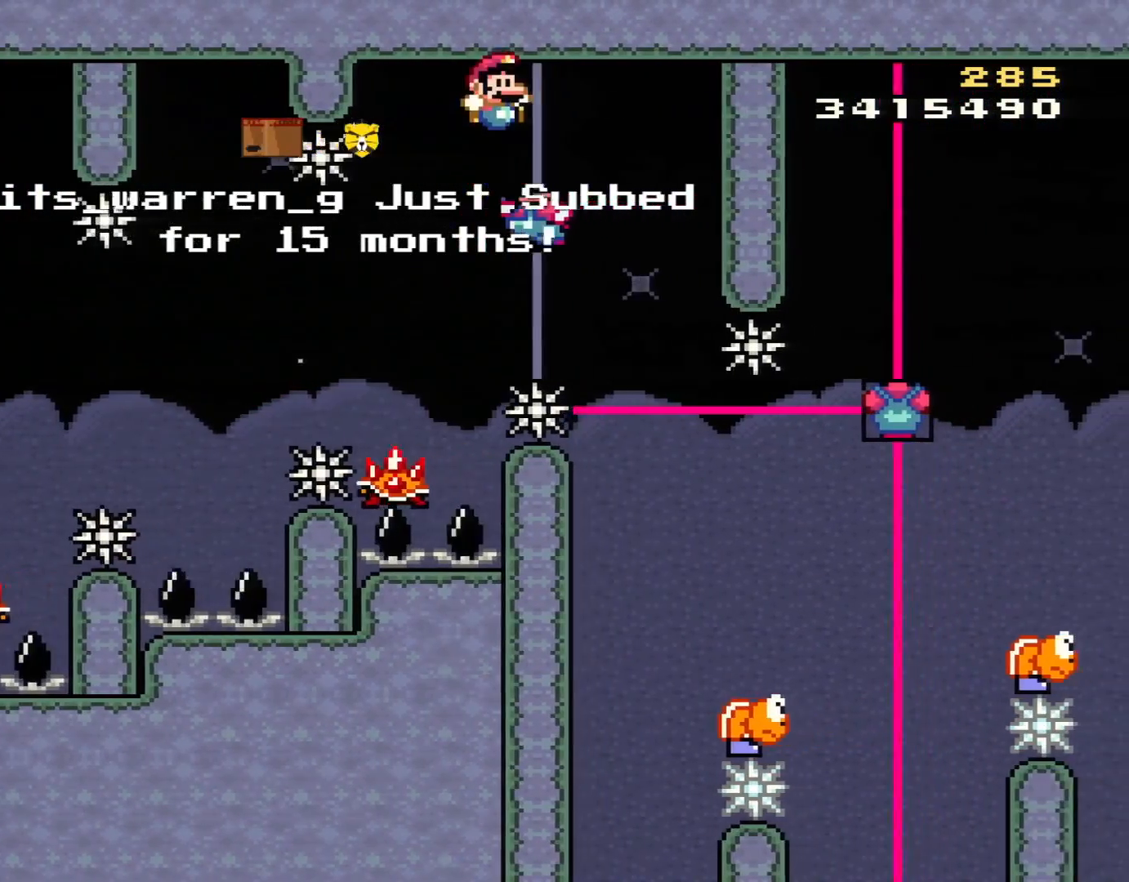
{"buttons": ["A", "X"], "events": [[17, "DPAD_RIGHT", "down"], [200, "DPAD_RIGHT", "up"], [267, "DPAD_LEFT", "down"], [384, "A", "down"], [384, "X", "down"], [384, "Y", "up"], [417, "B", "up"], [417, "DPAD_LEFT", "up"]]}
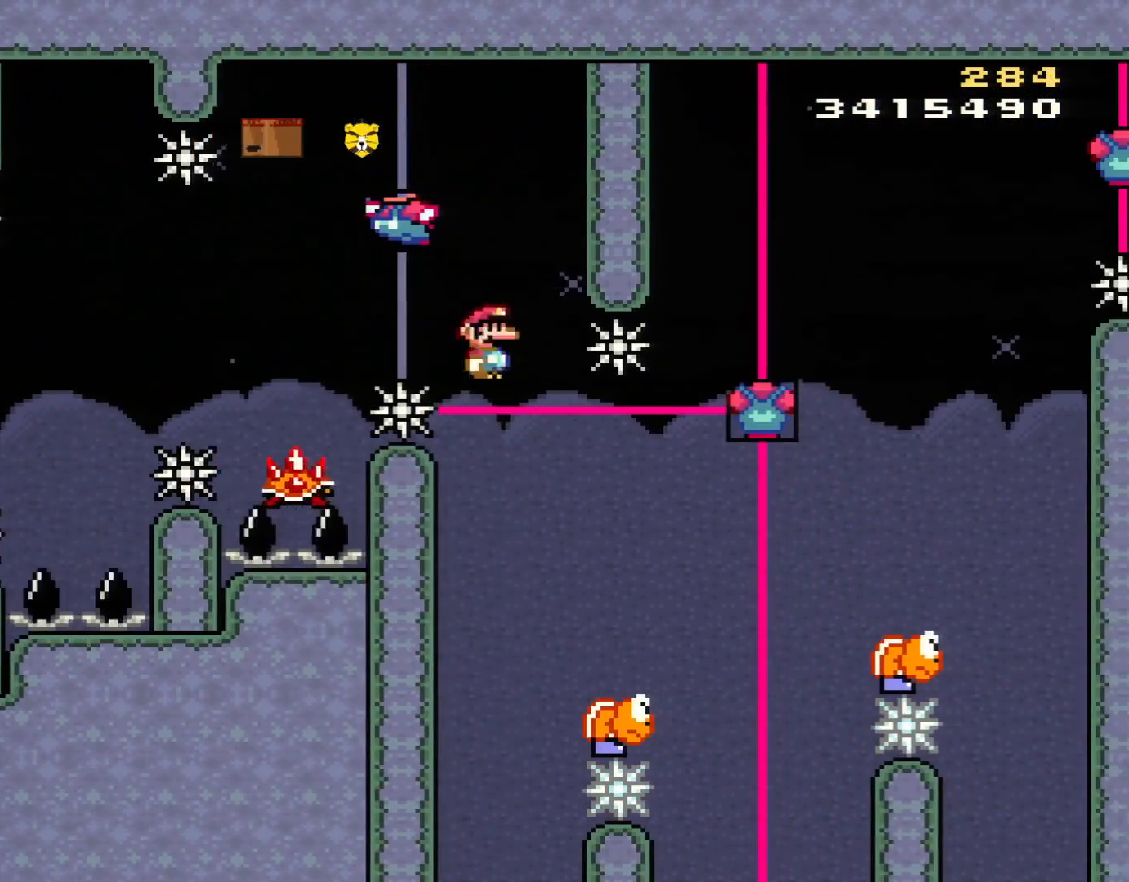
{"buttons": ["A", "X", "DPAD_RIGHT"], "events": [[67, "DPAD_RIGHT", "down"]]}
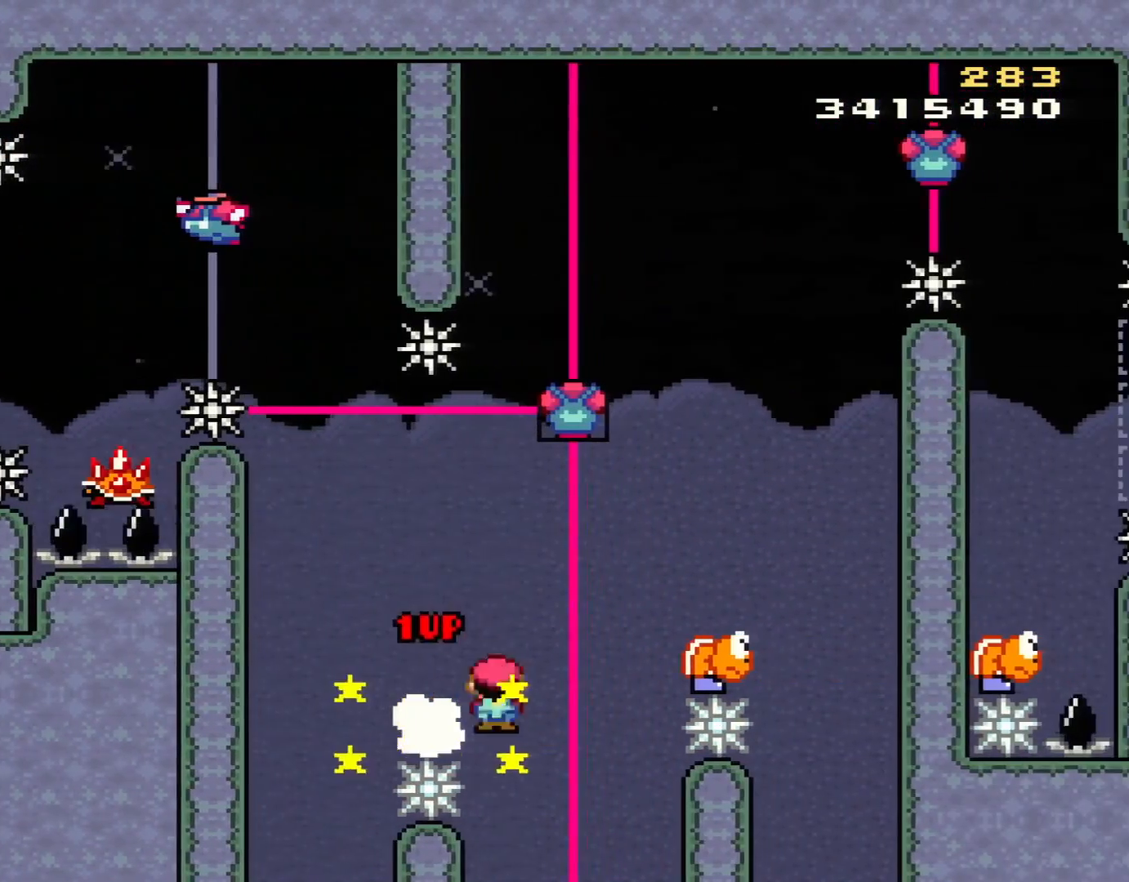
{"buttons": ["B", "Y"], "events": [[17, "DPAD_LEFT", "down"], [17, "DPAD_RIGHT", "up"], [133, "DPAD_LEFT", "up"], [300, "A", "up"], [350, "X", "up"], [350, "Y", "down"], [417, "B", "down"]]}
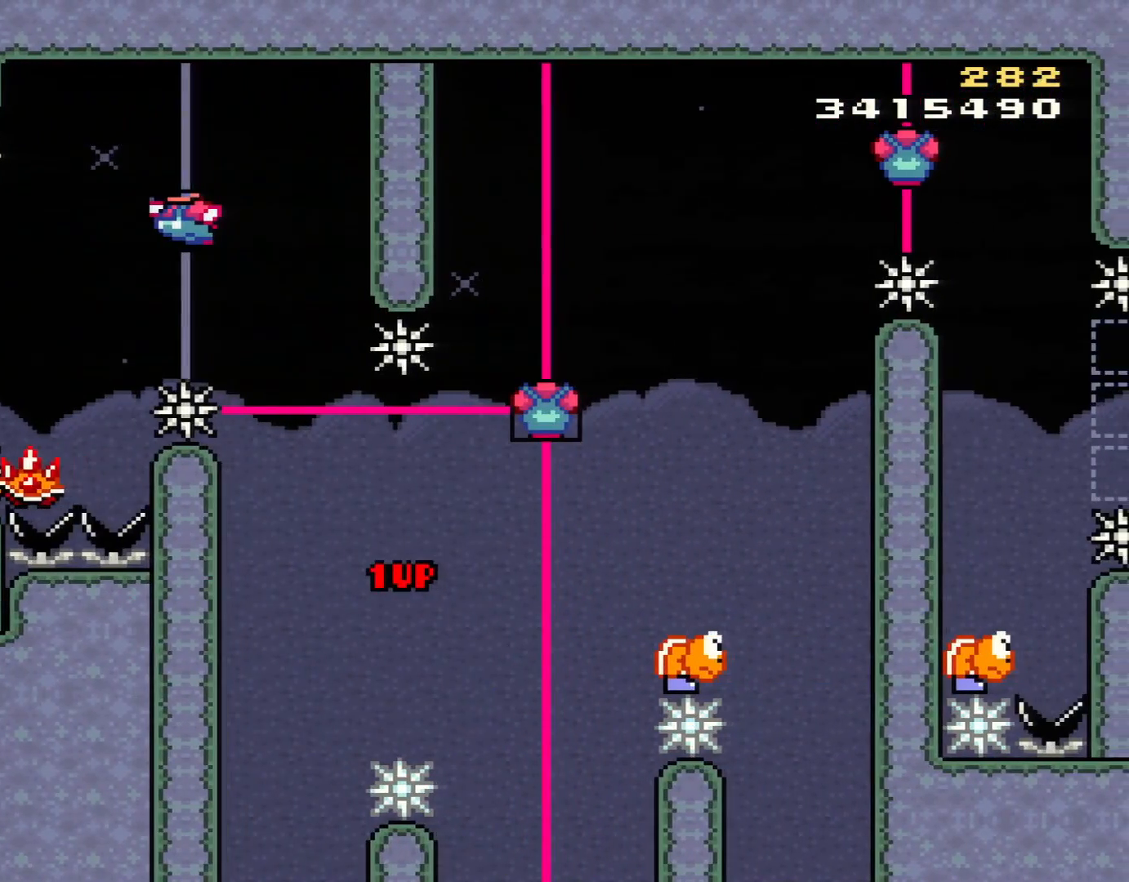
{"buttons": [], "events": [[50, "B", "up"], [50, "Y", "up"]]}
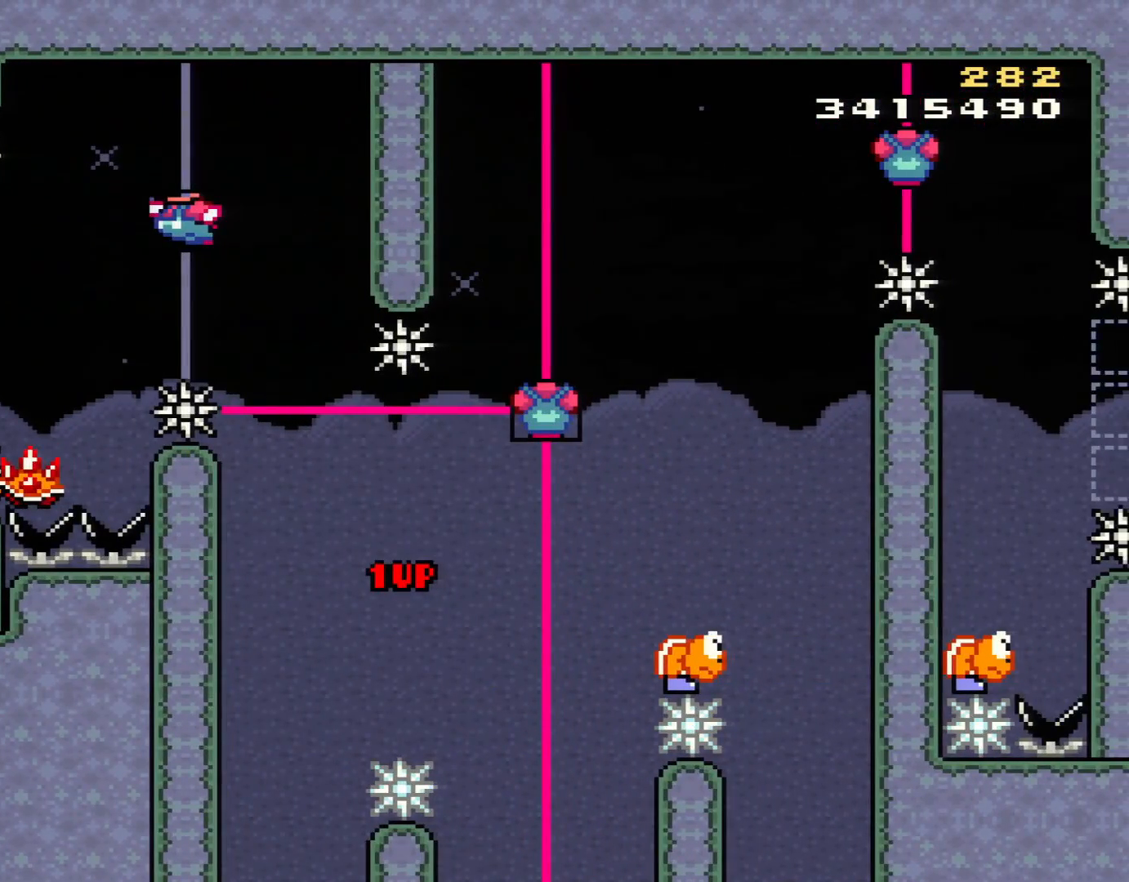
{"buttons": [], "events": []}